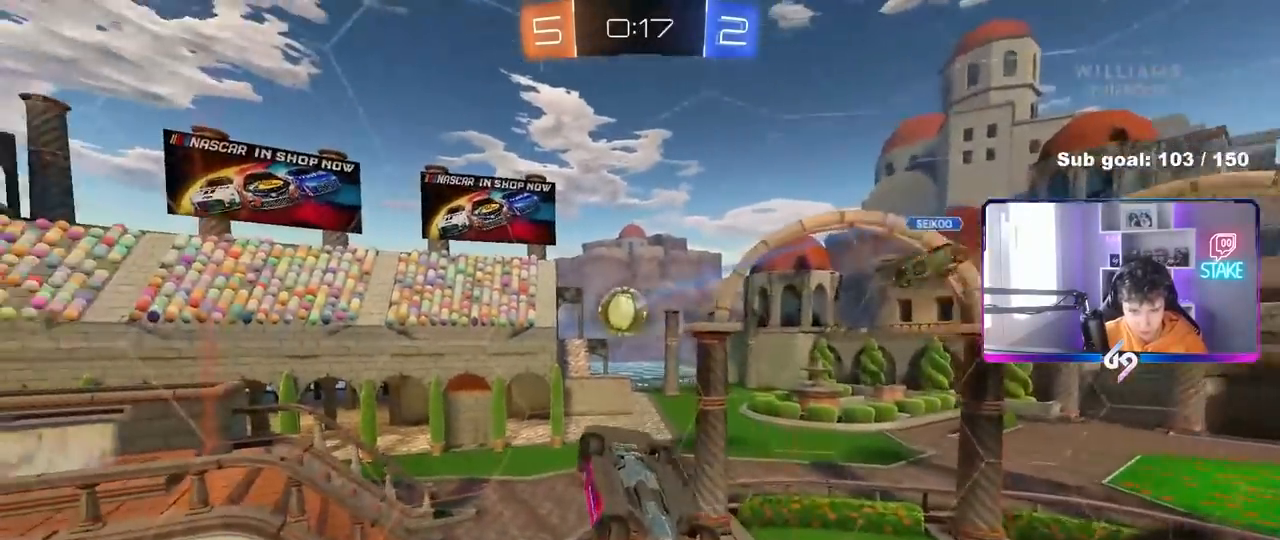
Gameplay with keyboard and mouse; each line is a JSON object with the keys and mouse buttons held at the frame after it. "events" lists presses ("down") and releases ("up") of "1", "2", "3", "4", "5", "a", "alt", "c", "caps_lock", "ctrl", "d", "e", "f", "g", "q", "r", "s", "shift", "space", "t", "tab", "v", "w", "x", "z", "mouse_left", "mouse_wheel" and "mouse_right" between this image and that frame as [ms after this image, input, new state], when the widget could be followed in between. "mouse_left", "mouse_wheel", "mouse_right" = the "left", "wheel", "right" buttons of the "mouse" list. No other keys are recorded. "wheel" means that the mouse wheel is clicked or scrolled. "mouse_move" is the direction in which the mouse moves at that frame (one of eight, or "still"), when it could be read.
{"keys": ["a", "s"], "mouse": ["left"], "mouse_move": "still", "events": [[33, "mouse_left", "up"], [183, "w", "down"], [317, "w", "up"], [367, "shift", "up"], [450, "a", "down"], [450, "d", "up"], [450, "s", "down"], [500, "mouse_left", "down"]]}
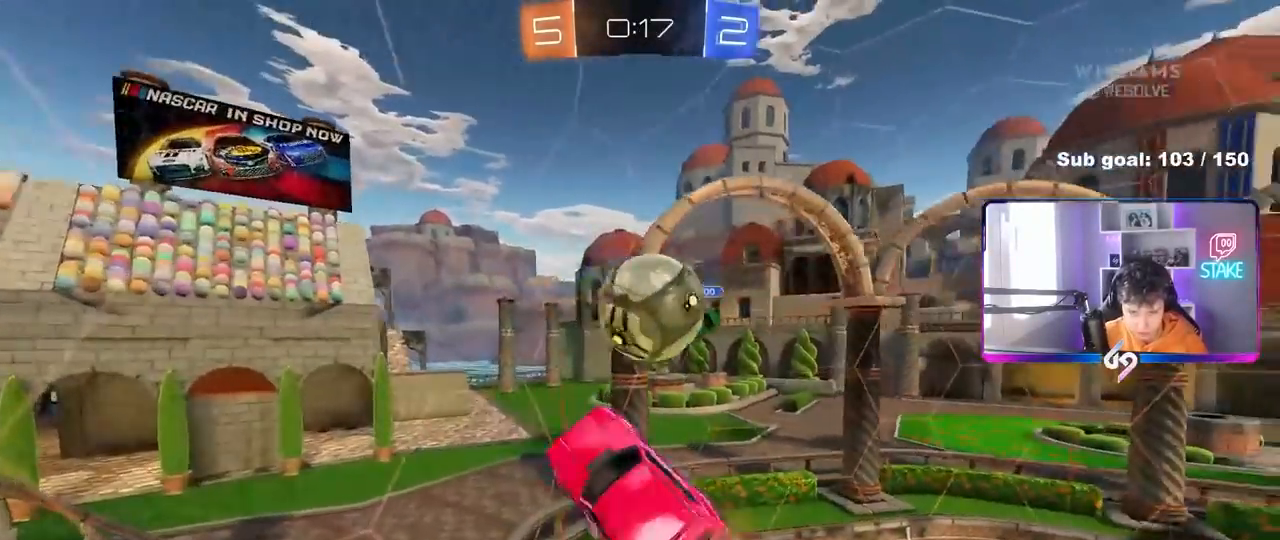
{"keys": ["d", "w"], "mouse": [], "mouse_move": "still", "events": [[50, "s", "up"], [100, "d", "down"], [150, "a", "up"], [283, "mouse_left", "up"], [283, "shift", "down"], [417, "w", "down"], [467, "shift", "up"]]}
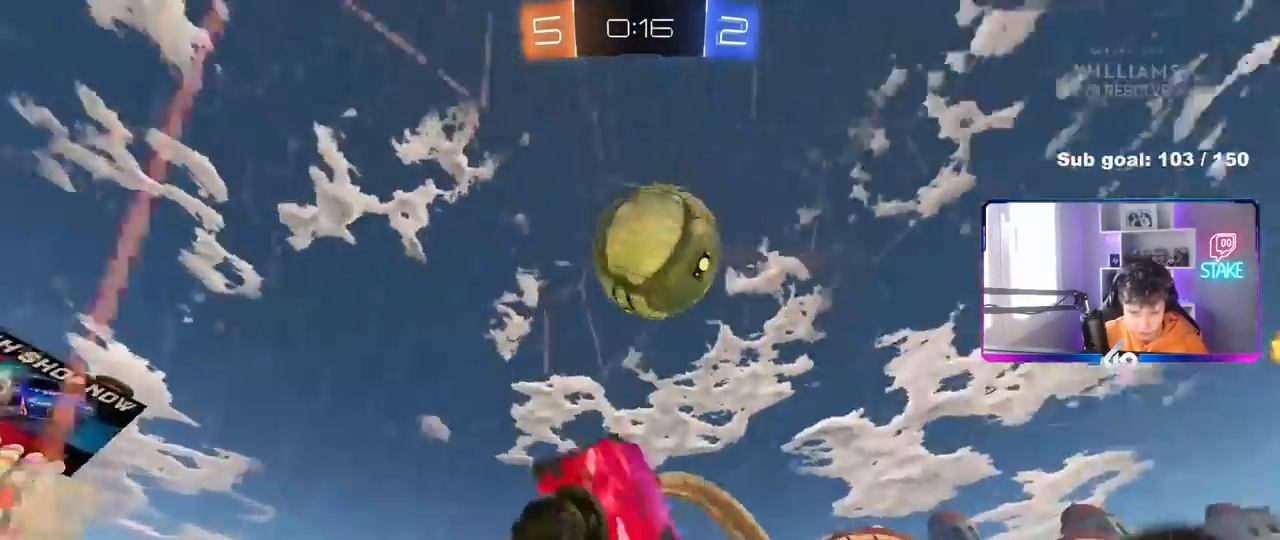
{"keys": ["d", "w"], "mouse": [], "mouse_move": "still", "events": [[17, "d", "up"], [67, "d", "down"]]}
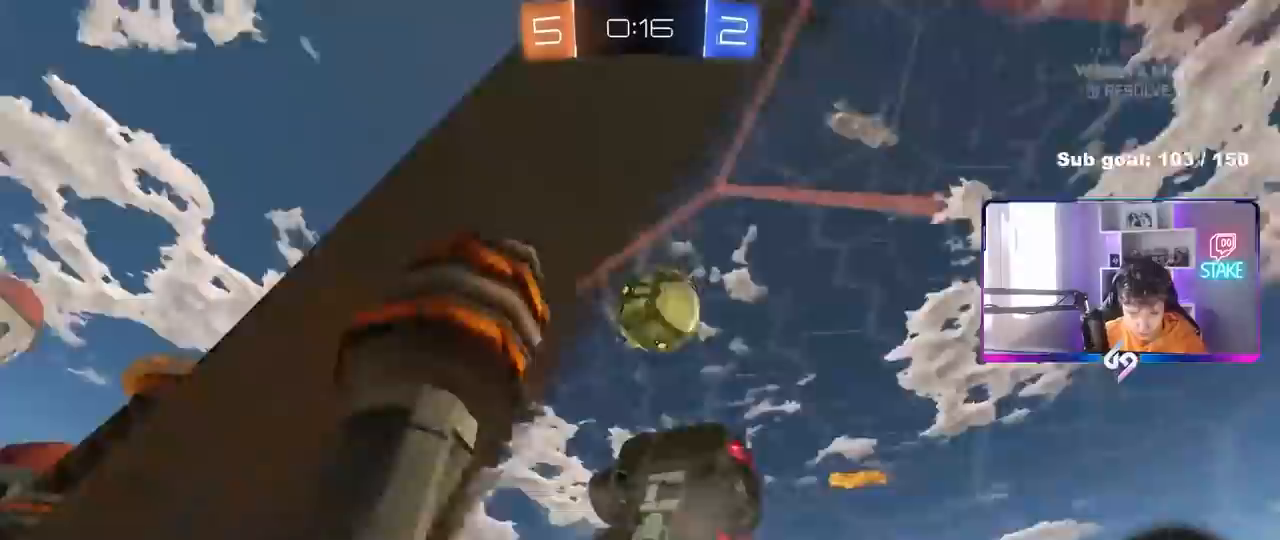
{"keys": ["a", "shift"], "mouse": ["left"], "mouse_move": "still", "events": [[133, "mouse_right", "down"], [217, "s", "down"], [217, "w", "up"], [400, "a", "down"], [400, "mouse_left", "down"], [400, "shift", "down"], [450, "d", "up"], [450, "mouse_right", "up"], [450, "s", "up"]]}
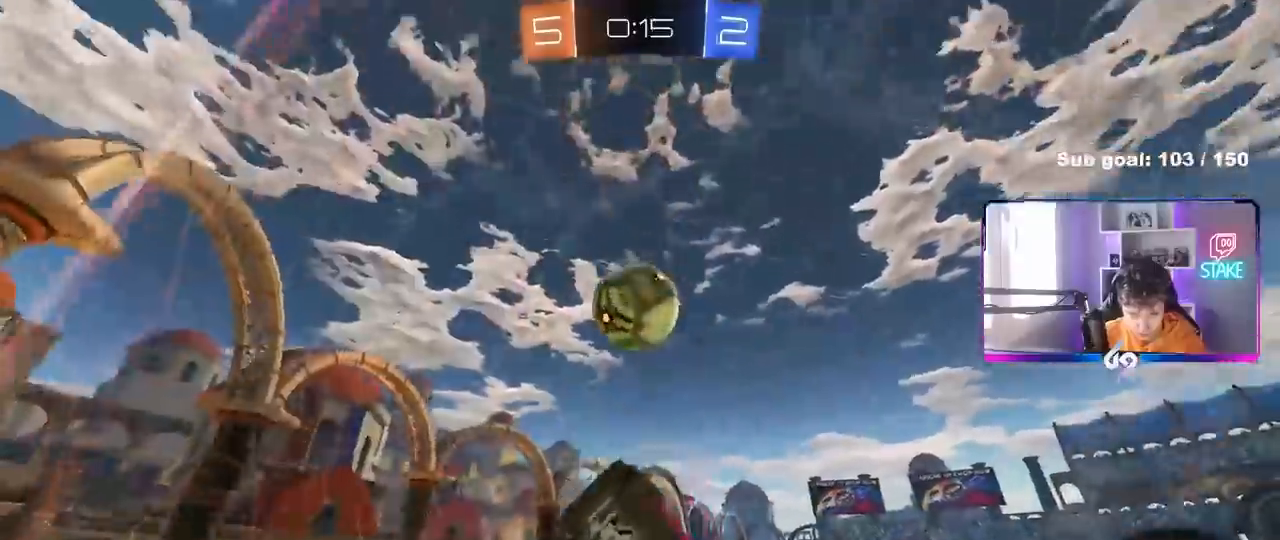
{"keys": ["a", "shift", "w"], "mouse": ["left"], "mouse_move": "still", "events": [[183, "s", "down"], [233, "a", "up"], [233, "s", "up"], [233, "shift", "up"], [283, "d", "down"], [367, "w", "down"], [383, "a", "down"], [383, "d", "up"], [433, "shift", "down"]]}
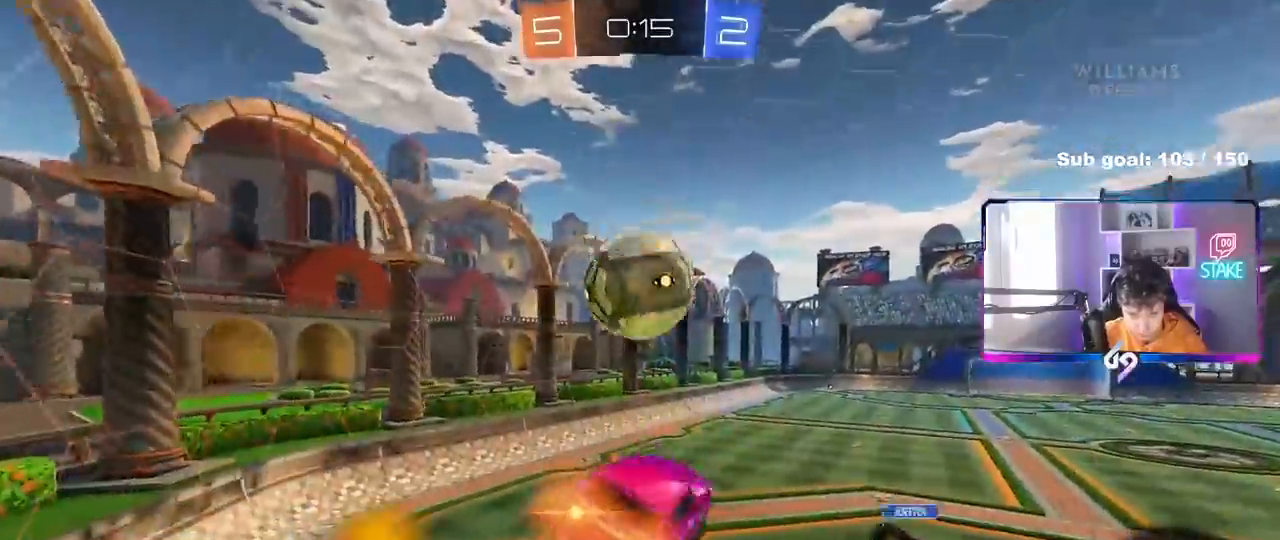
{"keys": ["a", "s", "shift"], "mouse": [], "mouse_move": "still", "events": [[67, "mouse_right", "down"], [117, "s", "down"], [117, "w", "up"], [250, "mouse_right", "up"], [250, "s", "up"], [350, "s", "down"], [400, "mouse_left", "up"]]}
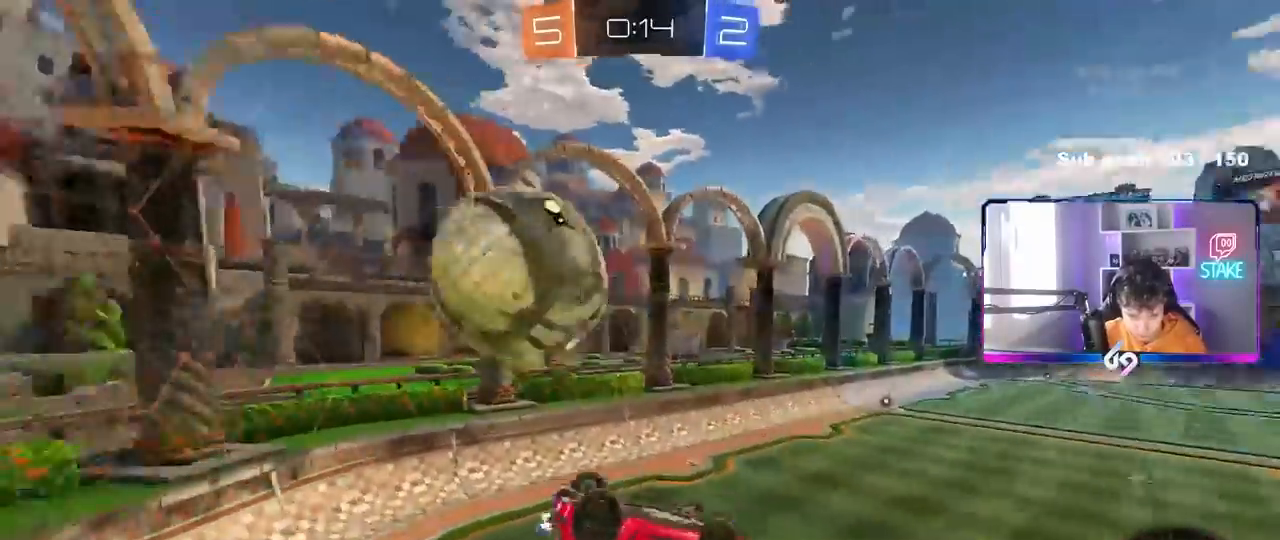
{"keys": [], "mouse": [], "mouse_move": "still", "events": [[33, "s", "up"], [367, "a", "up"], [367, "shift", "up"]]}
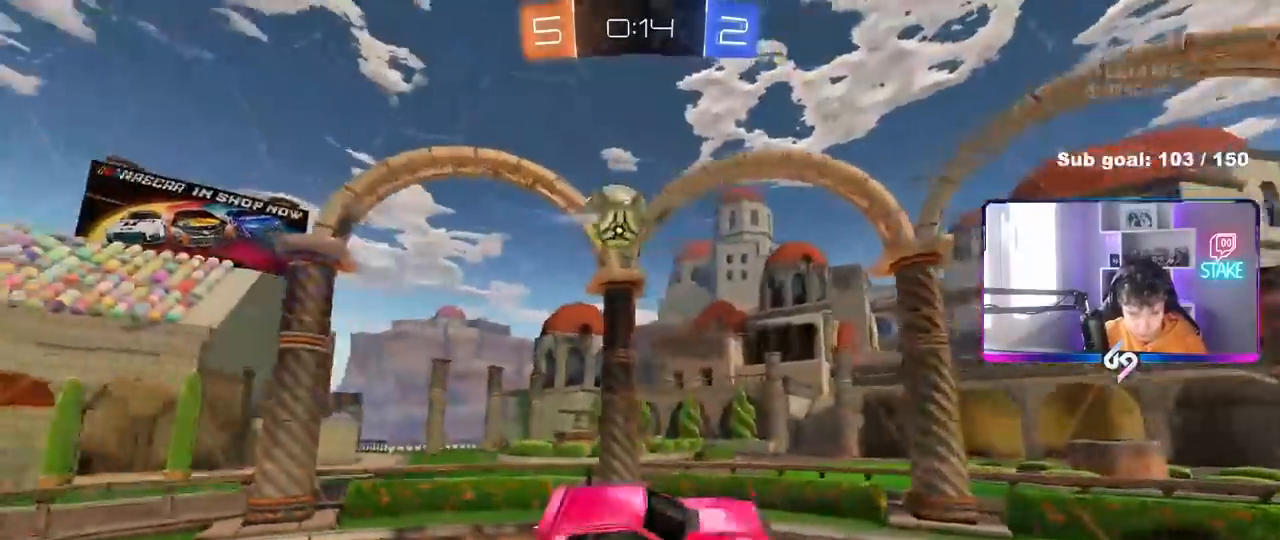
{"keys": [], "mouse": [], "mouse_move": "still", "events": [[50, "space", "down"], [233, "s", "down"], [233, "space", "up"], [333, "s", "up"]]}
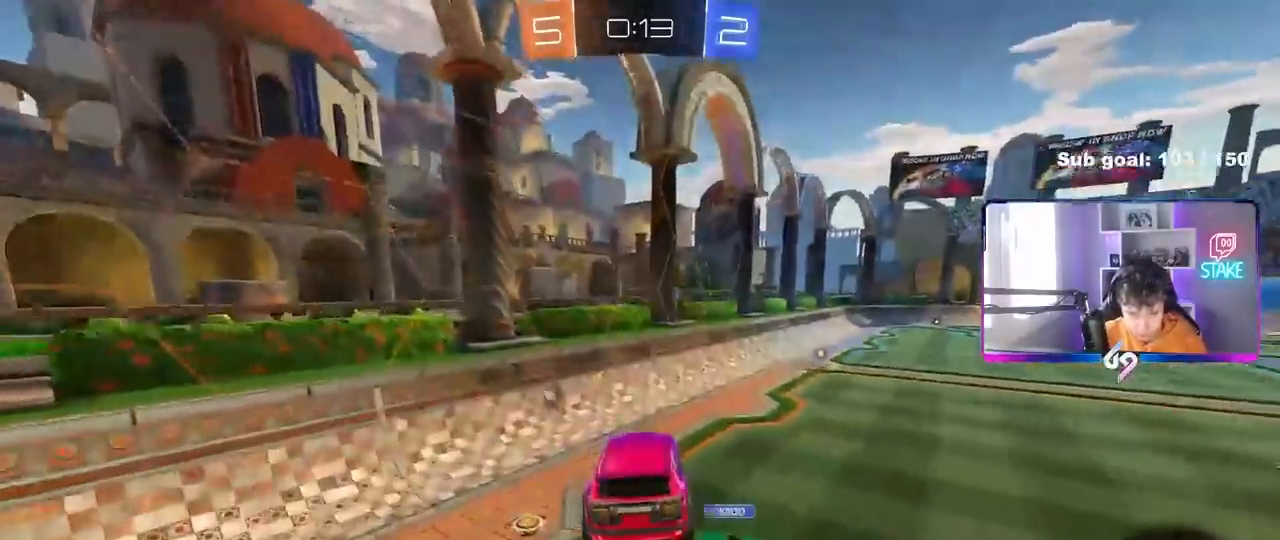
{"keys": ["d", "w"], "mouse": ["left"], "mouse_move": "up-left", "events": [[300, "space", "down"], [400, "w", "down"], [433, "d", "down"], [483, "mouse_left", "down"], [483, "space", "up"]]}
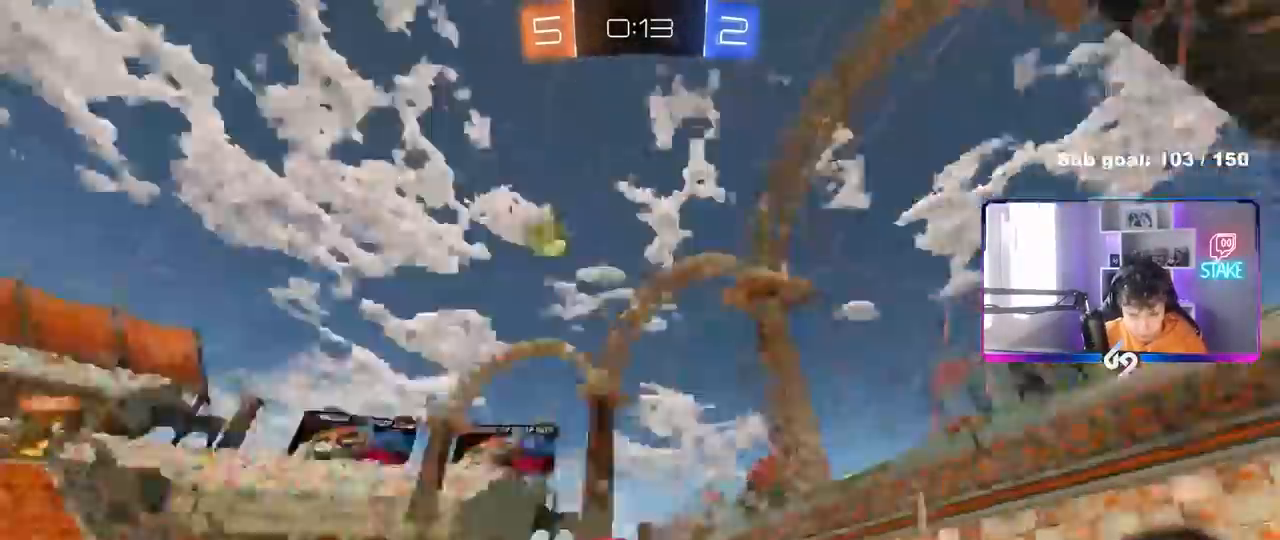
{"keys": ["w"], "mouse": [], "mouse_move": "still", "events": [[267, "d", "up"], [267, "space", "down"], [450, "space", "up"], [500, "mouse_left", "up"]]}
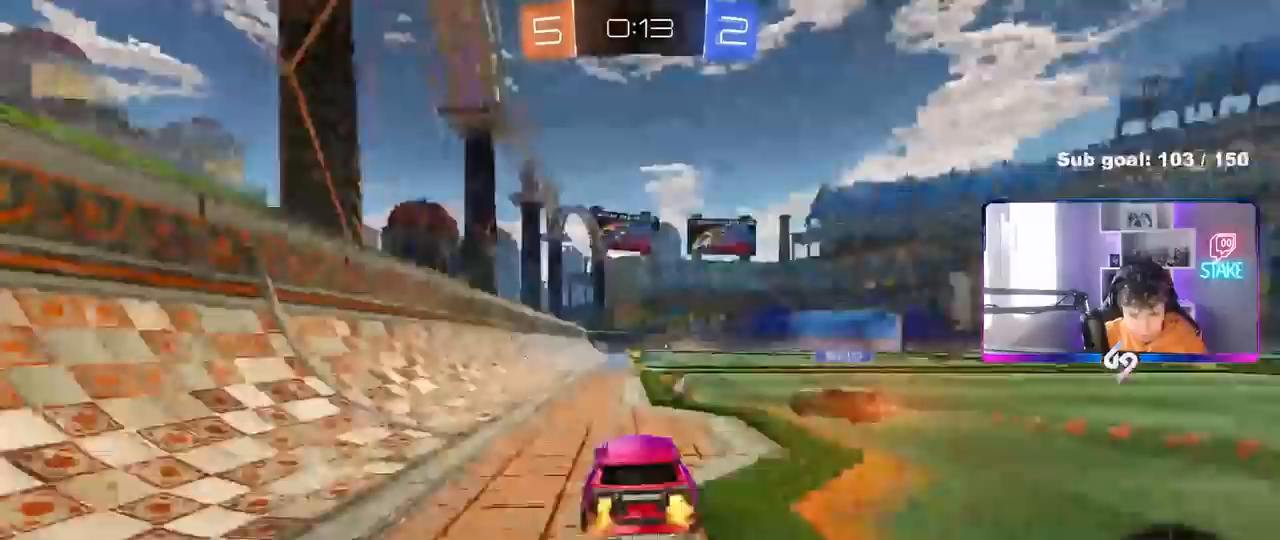
{"keys": ["a", "w"], "mouse": [], "mouse_move": "still", "events": [[283, "d", "down"], [283, "space", "down"], [433, "a", "down"], [433, "d", "up"], [433, "space", "up"]]}
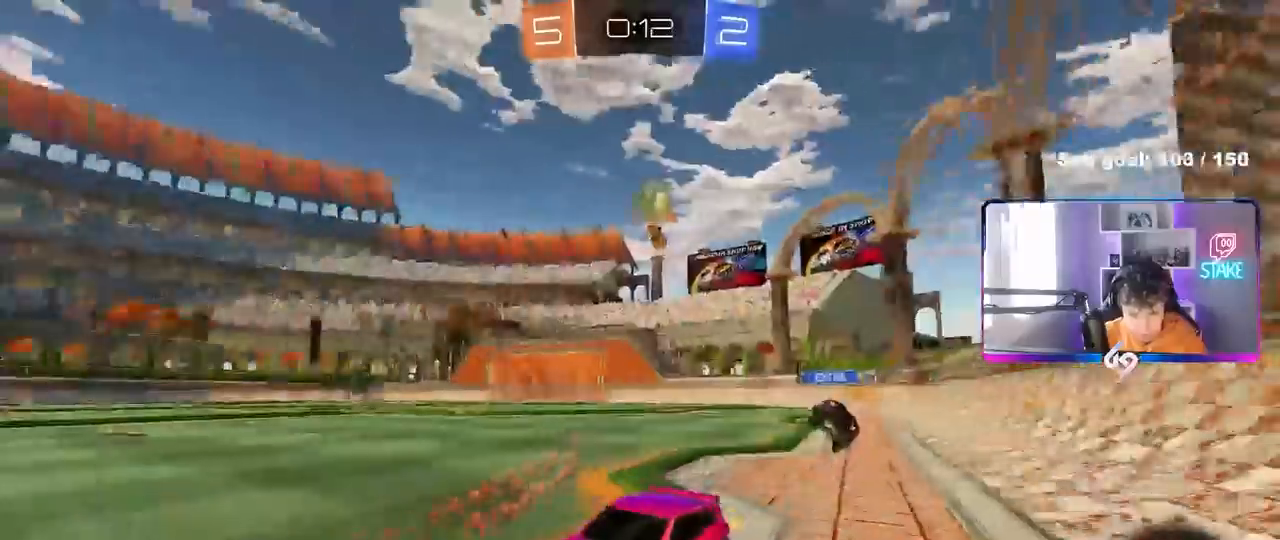
{"keys": ["d", "shift", "w"], "mouse": [], "mouse_move": "still", "events": [[17, "a", "up"], [67, "d", "down"], [200, "shift", "down"], [350, "shift", "up"], [433, "shift", "down"]]}
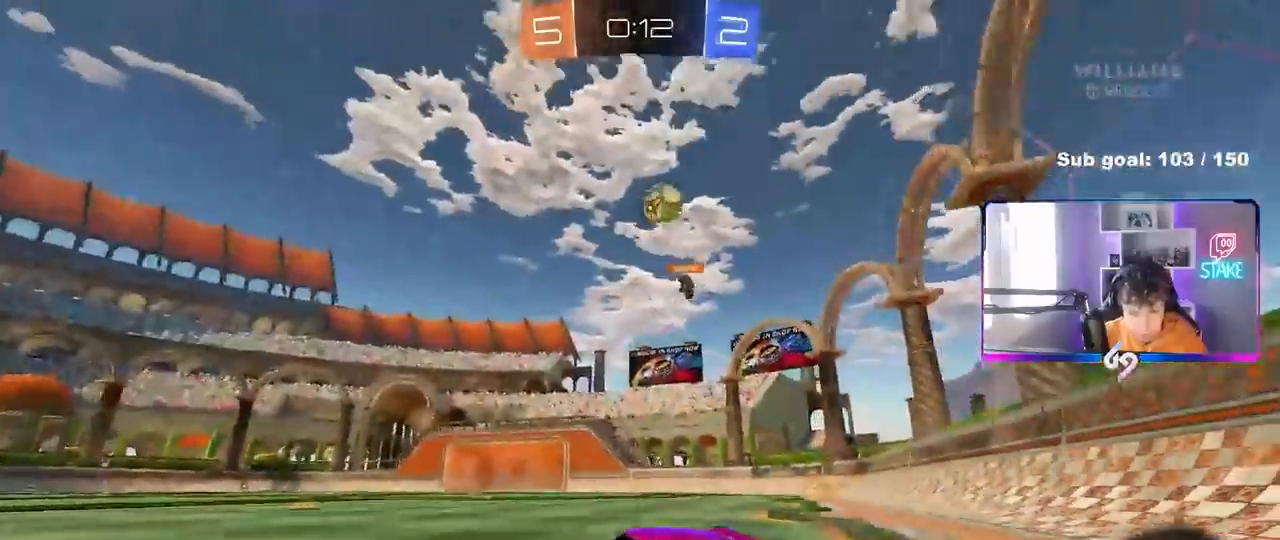
{"keys": ["w"], "mouse": [], "mouse_move": "still", "events": [[33, "shift", "up"], [133, "space", "down"], [267, "space", "up"], [367, "d", "up"], [417, "a", "down"], [450, "a", "up"]]}
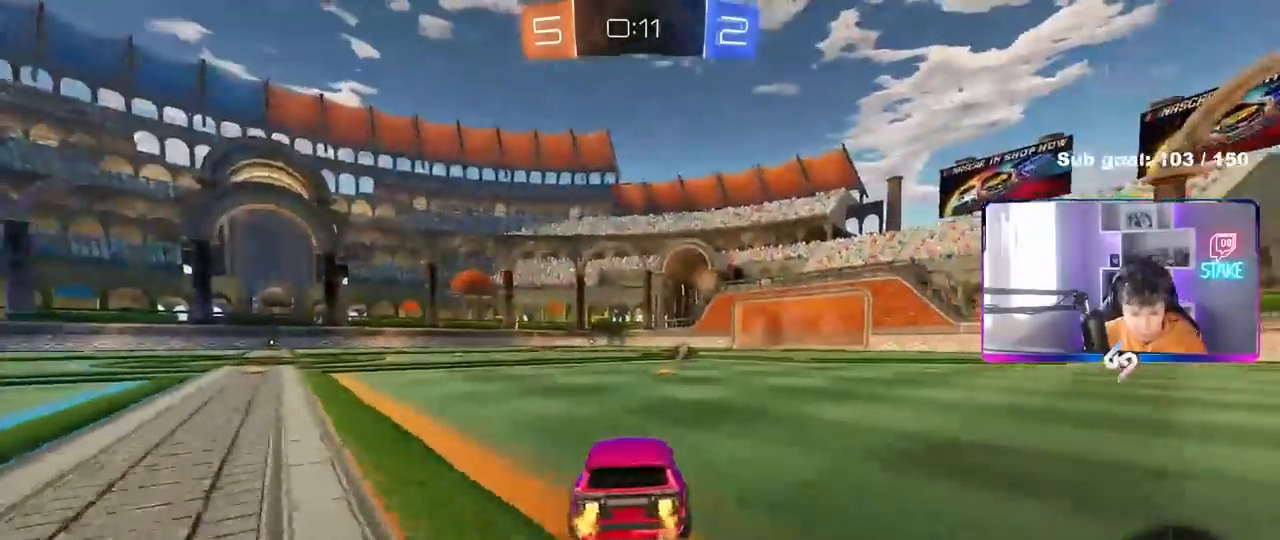
{"keys": ["w"], "mouse": [], "mouse_move": "still", "events": [[183, "d", "down"], [233, "space", "down"], [283, "d", "up"], [467, "space", "up"]]}
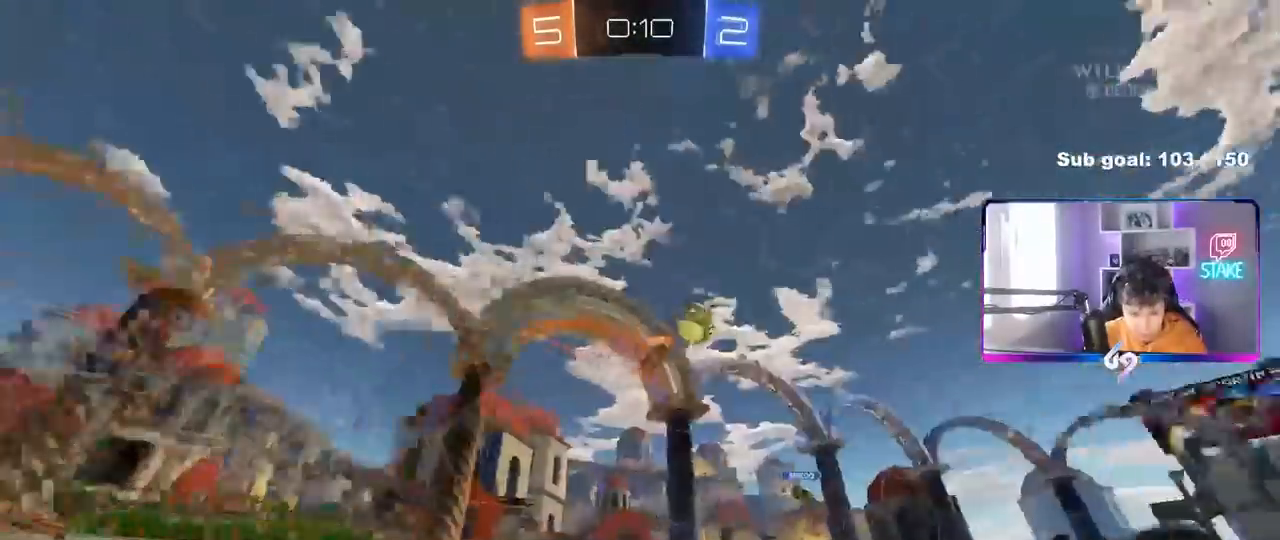
{"keys": ["a", "w"], "mouse": [], "mouse_move": "still", "events": [[117, "a", "down"], [117, "shift", "down"], [200, "shift", "up"]]}
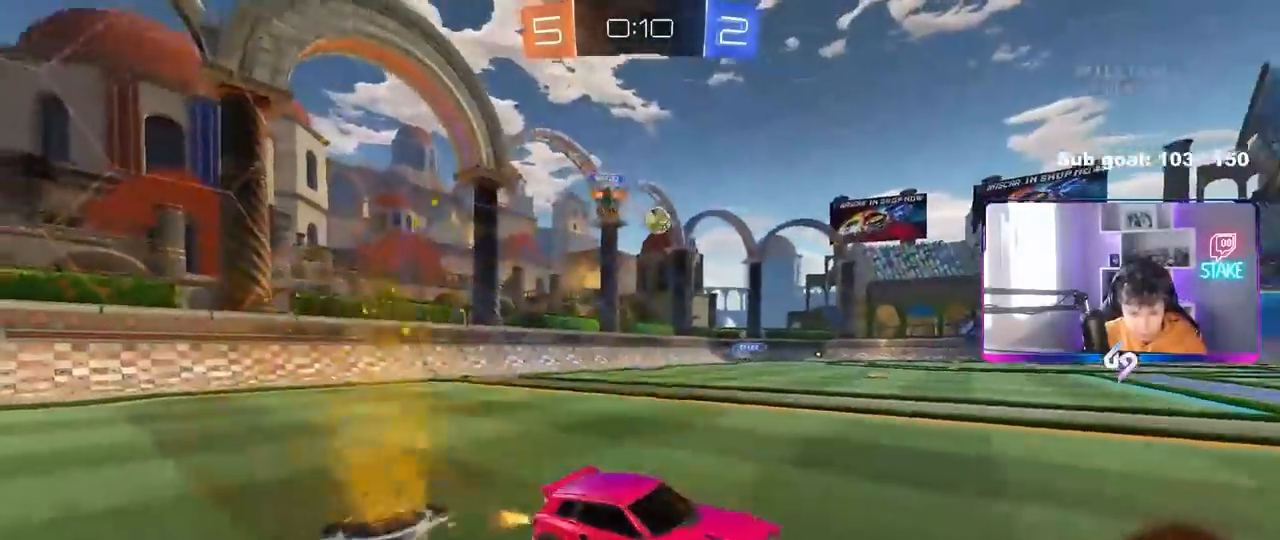
{"keys": ["a", "w"], "mouse": [], "mouse_move": "still", "events": [[83, "shift", "down"], [167, "shift", "up"]]}
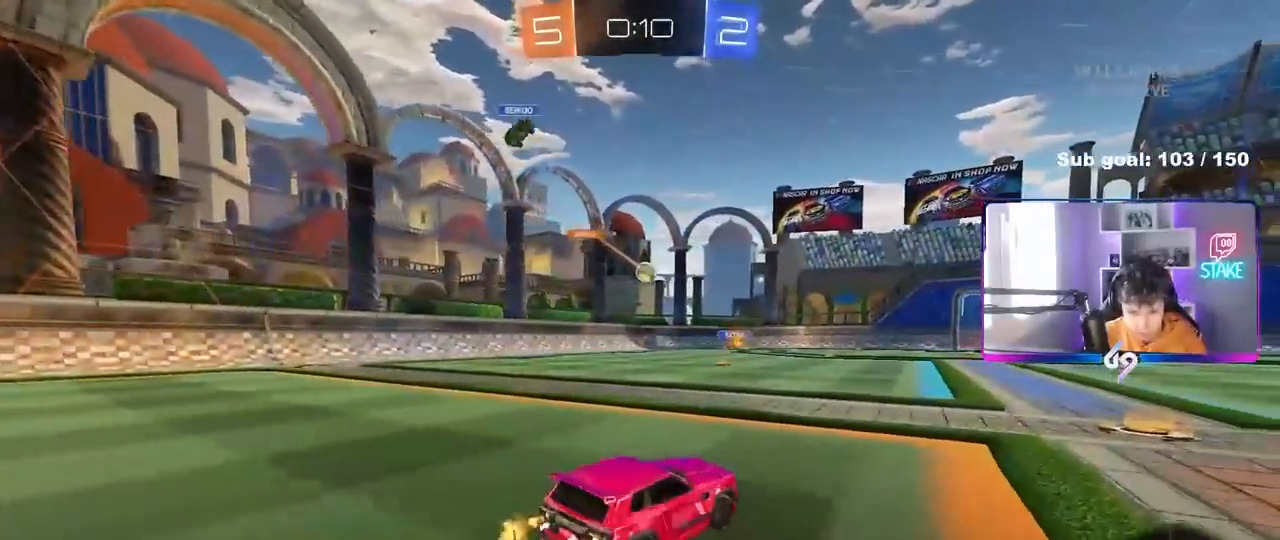
{"keys": ["w"], "mouse": [], "mouse_move": "still", "events": [[283, "a", "up"]]}
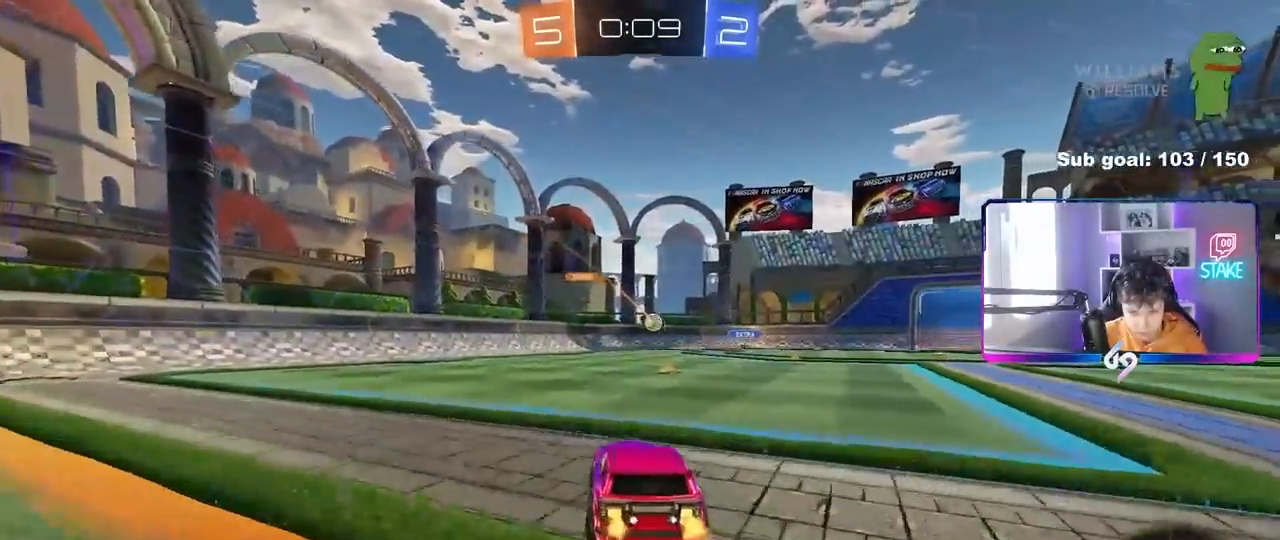
{"keys": ["w"], "mouse": [], "mouse_move": "still", "events": [[350, "d", "down"], [483, "d", "up"]]}
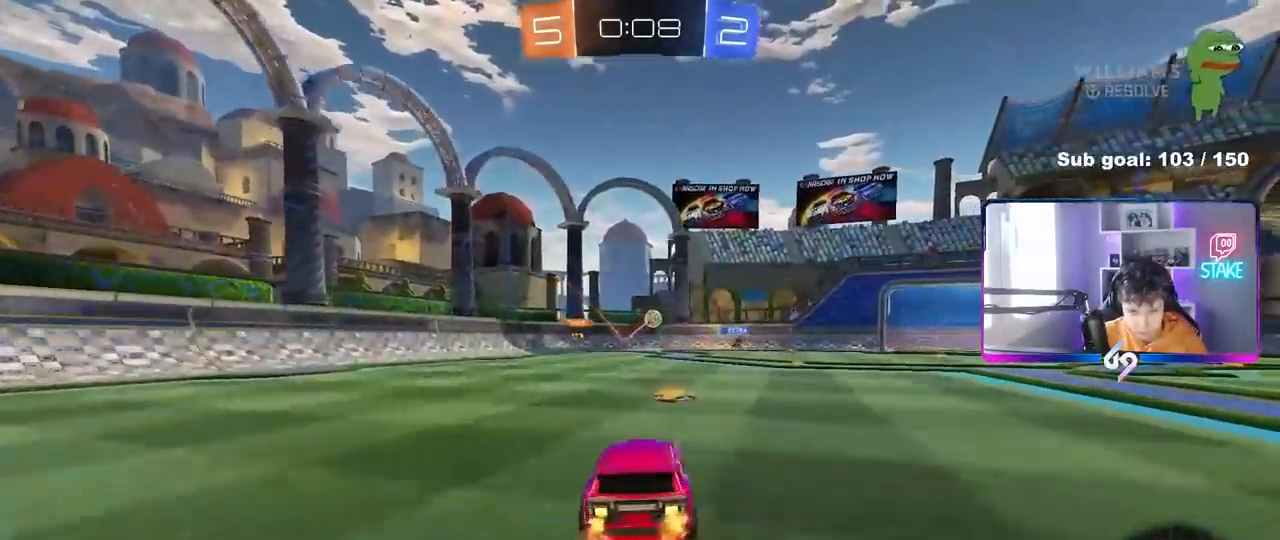
{"keys": ["a", "w"], "mouse": [], "mouse_move": "still", "events": [[267, "a", "down"], [267, "w", "up"], [367, "shift", "down"], [450, "shift", "up"], [450, "w", "down"]]}
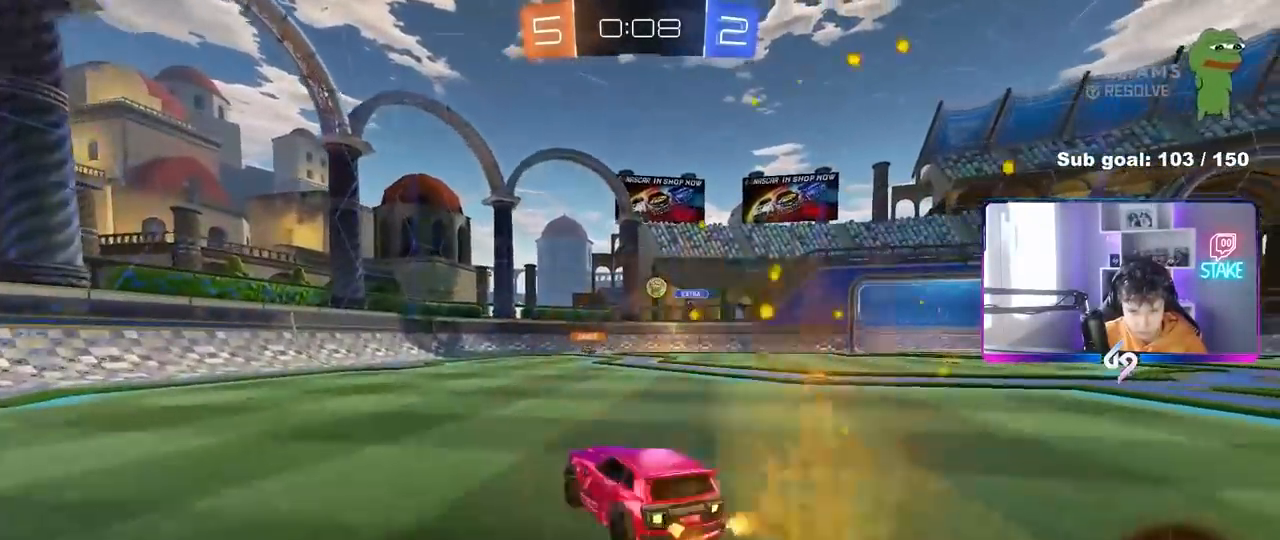
{"keys": ["a", "w"], "mouse": [], "mouse_move": "still", "events": []}
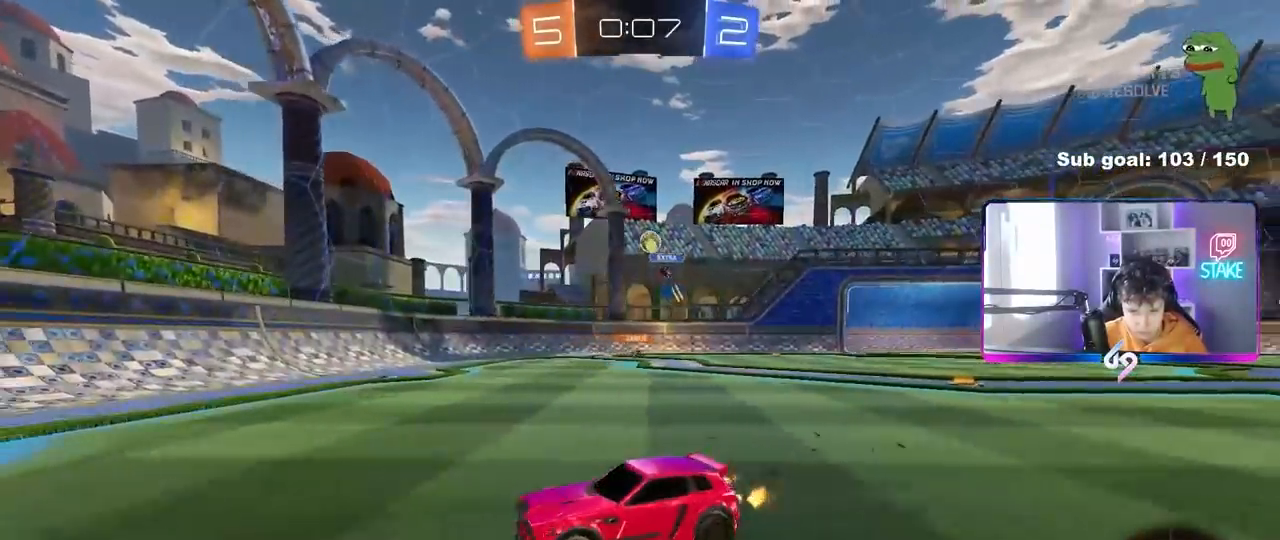
{"keys": ["w"], "mouse": [], "mouse_move": "still", "events": [[300, "a", "up"], [300, "space", "down"], [433, "space", "up"]]}
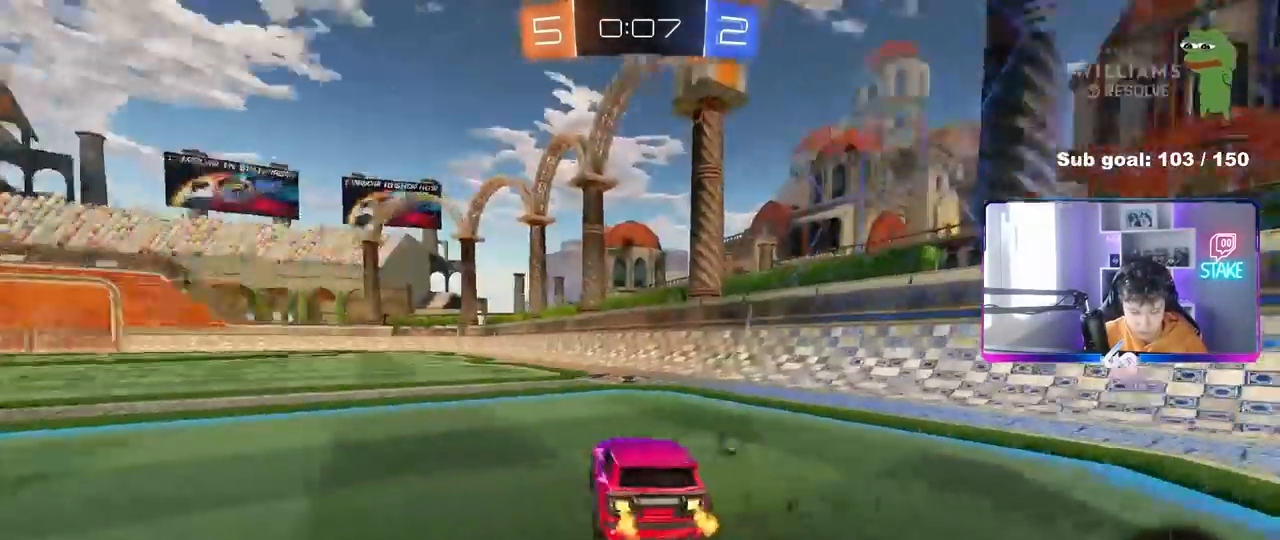
{"keys": ["w"], "mouse": [], "mouse_move": "right", "events": [[133, "space", "down"], [267, "space", "up"], [317, "d", "down"], [500, "d", "up"]]}
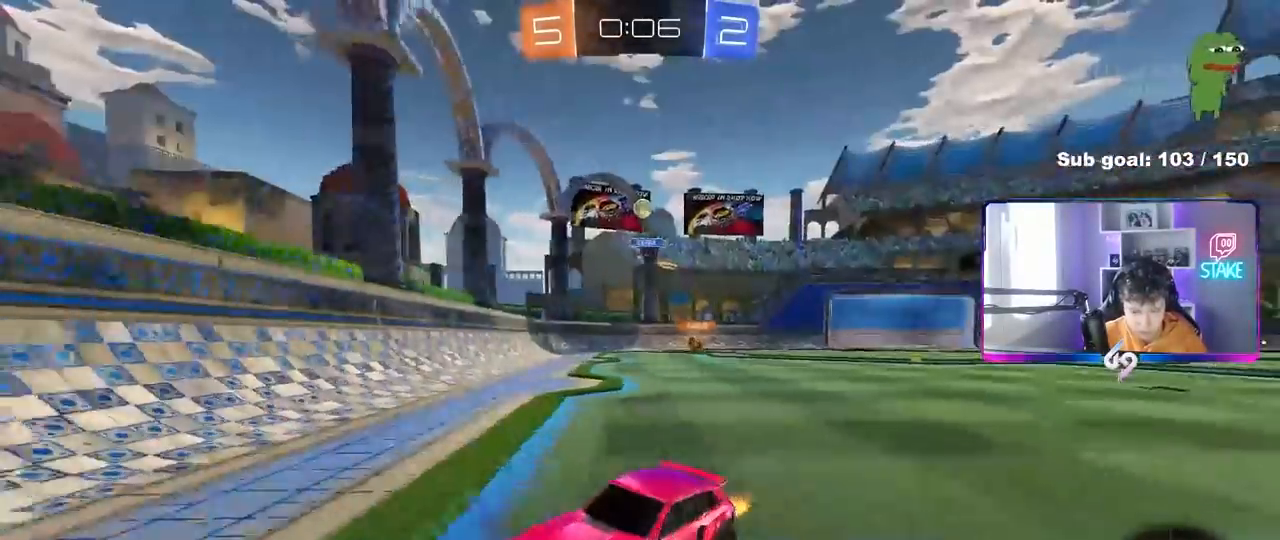
{"keys": ["d", "w"], "mouse": [], "mouse_move": "still", "events": [[100, "shift", "down"], [150, "d", "down"], [183, "shift", "up"], [283, "d", "up"], [333, "d", "down"]]}
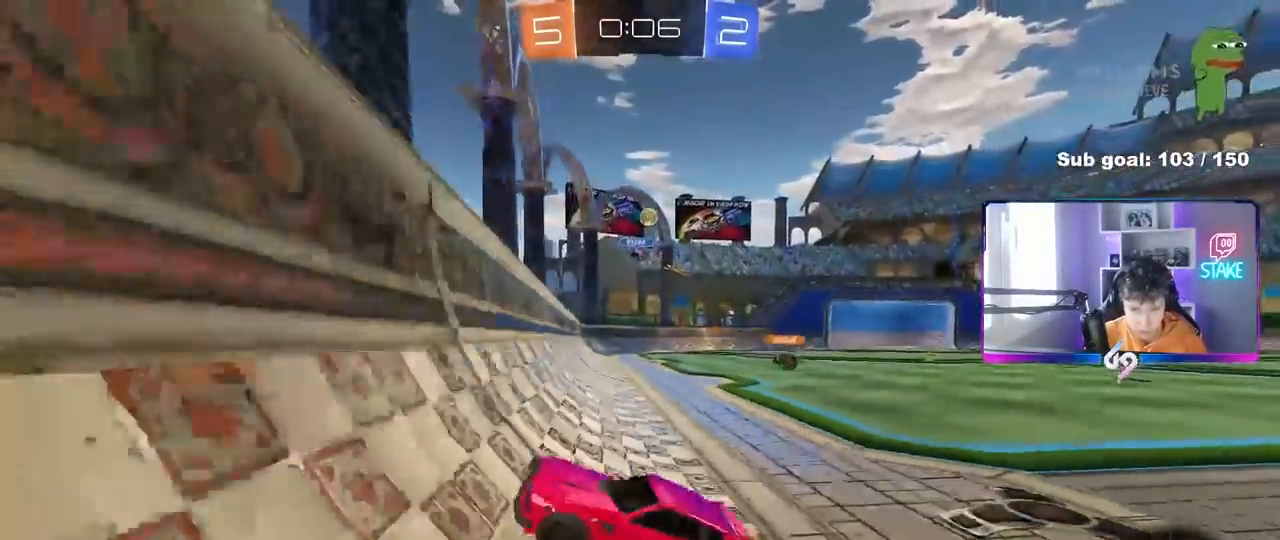
{"keys": ["d", "w"], "mouse": [], "mouse_move": "still", "events": [[17, "shift", "down"], [67, "shift", "up"]]}
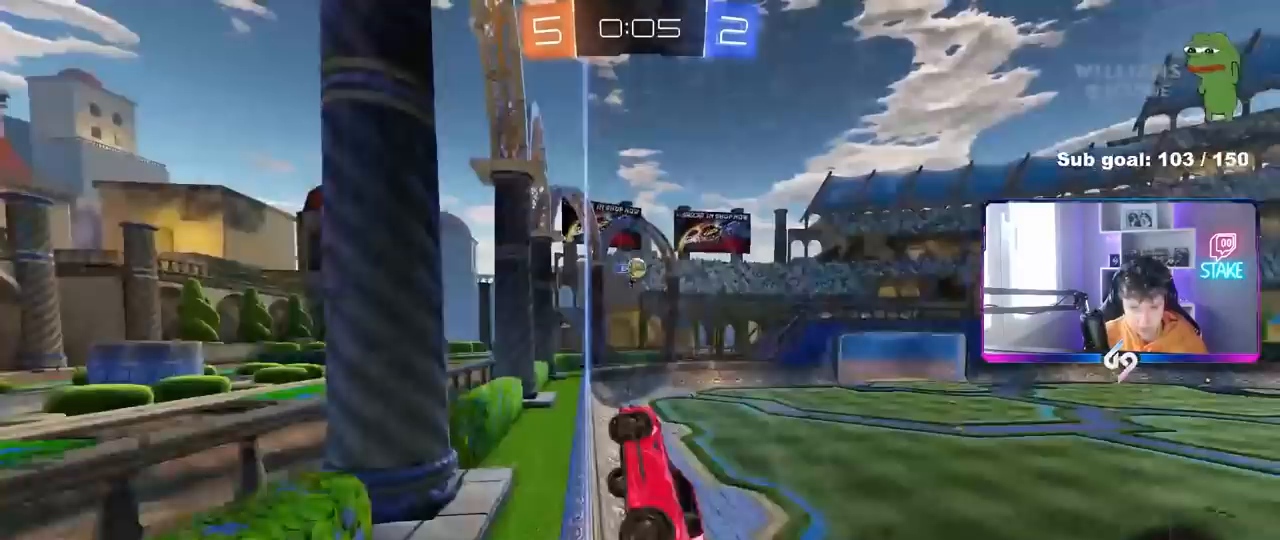
{"keys": ["w"], "mouse": [], "mouse_move": "still", "events": [[167, "d", "up"]]}
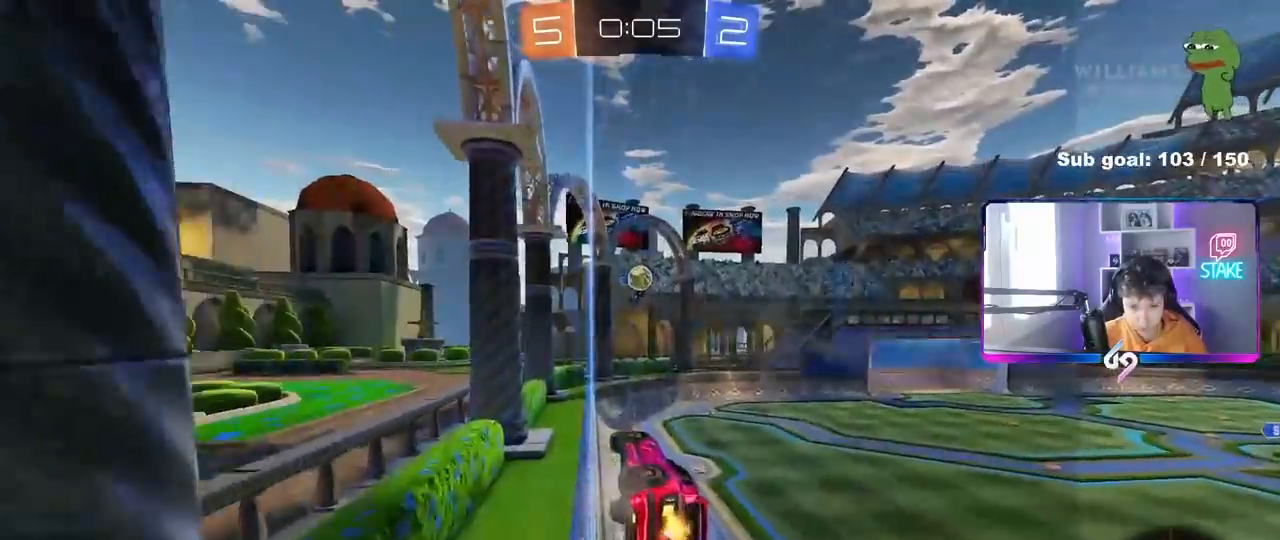
{"keys": ["w"], "mouse": [], "mouse_move": "still", "events": [[233, "d", "down"], [333, "d", "up"]]}
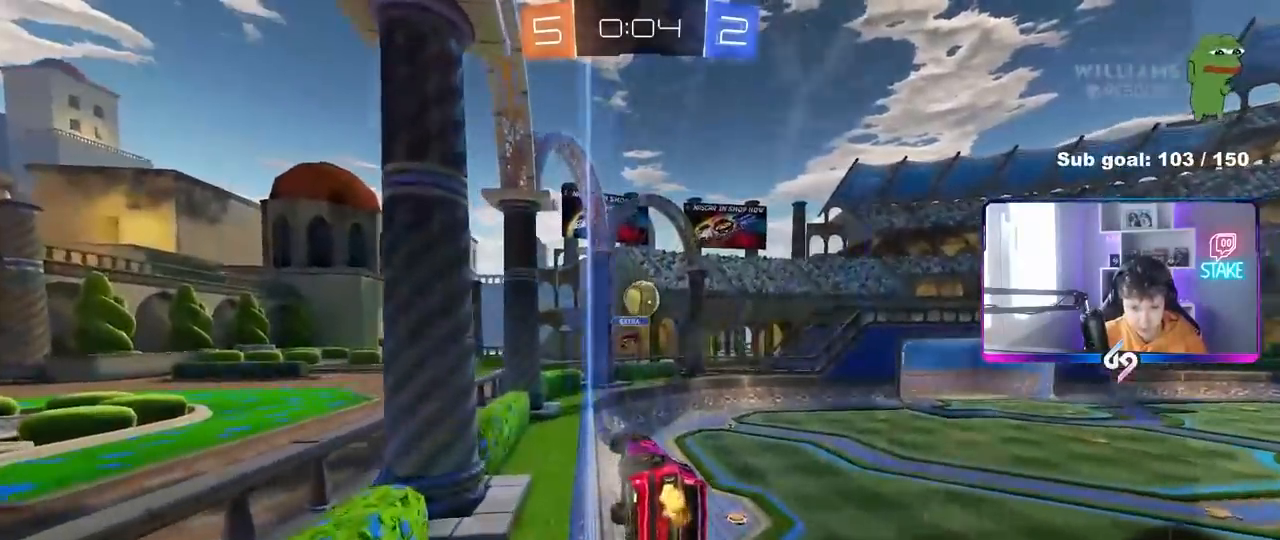
{"keys": ["a", "s", "shift"], "mouse": ["left", "right"], "mouse_move": "still", "events": [[17, "mouse_left", "down"], [167, "d", "down"], [300, "d", "up"], [300, "mouse_right", "down"], [300, "w", "up"], [400, "a", "down"], [400, "s", "down"], [400, "shift", "down"]]}